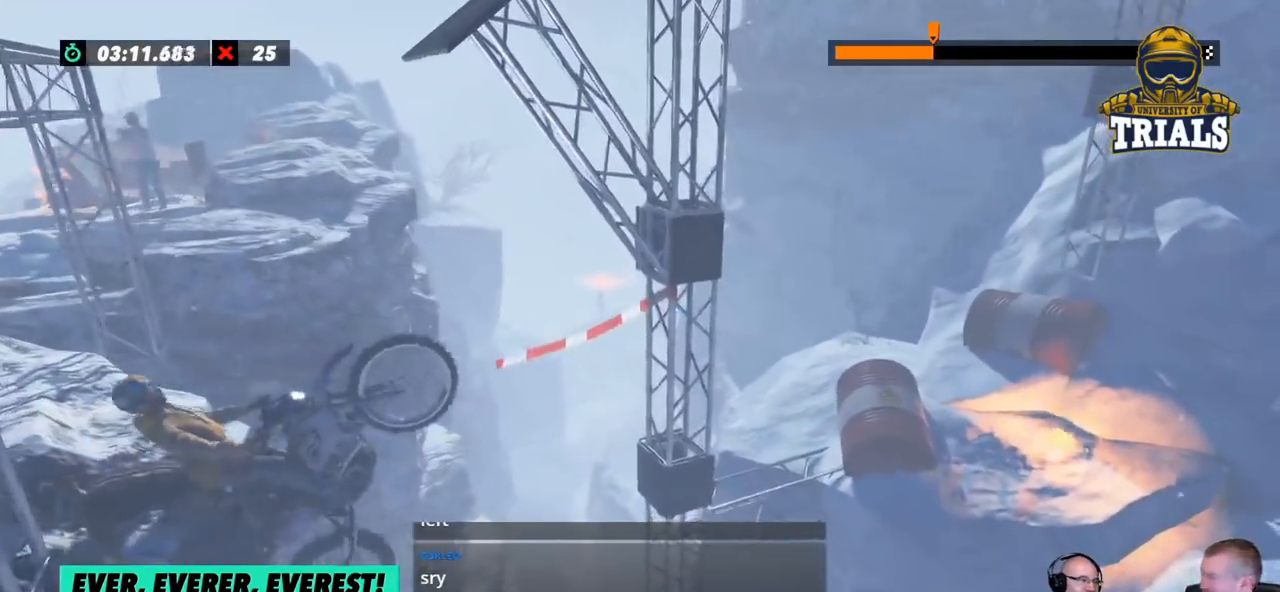
Gameplay with a controller (Xbox layout); each line is a JSON object with the inputs held at the frame after it. "events" lists button and stick changes between this image and that frame as [ms after this image, input, new state], when the widget could be followed in between. Not read: A B DPAD_DOWN DPAD_LEFT DPAD_RIGHT DPAD_UP L1 L3 R1 R3 SELECT START X Y right_stick.
{"buttons": [], "left_stick": "center", "events": []}
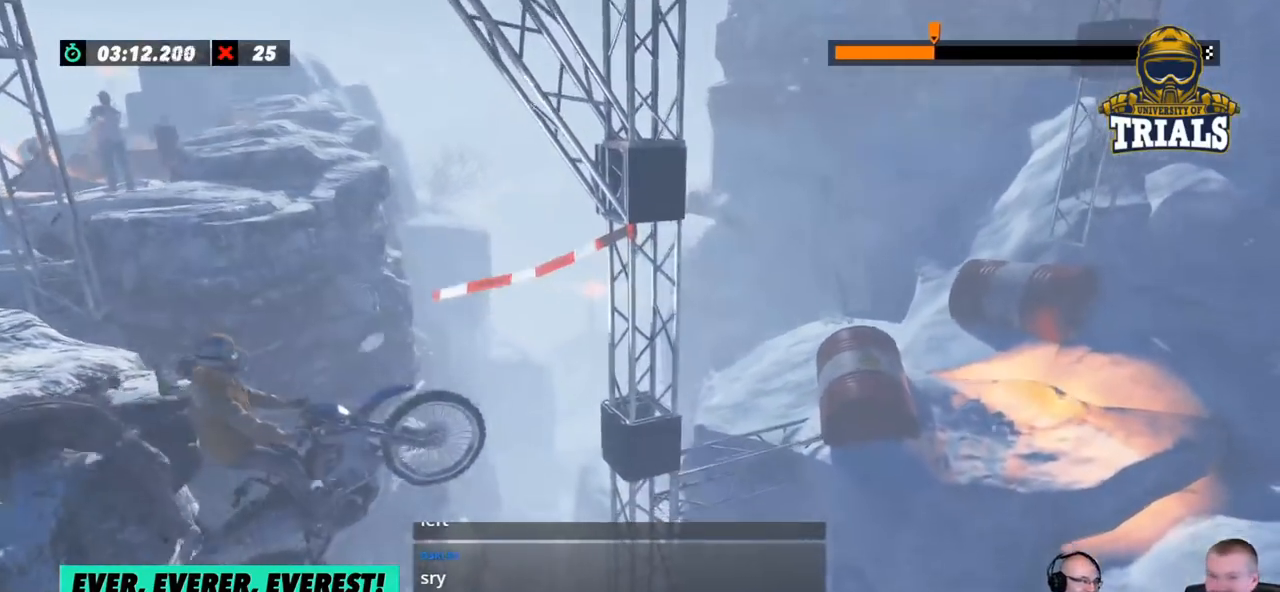
{"buttons": [], "left_stick": "center", "events": []}
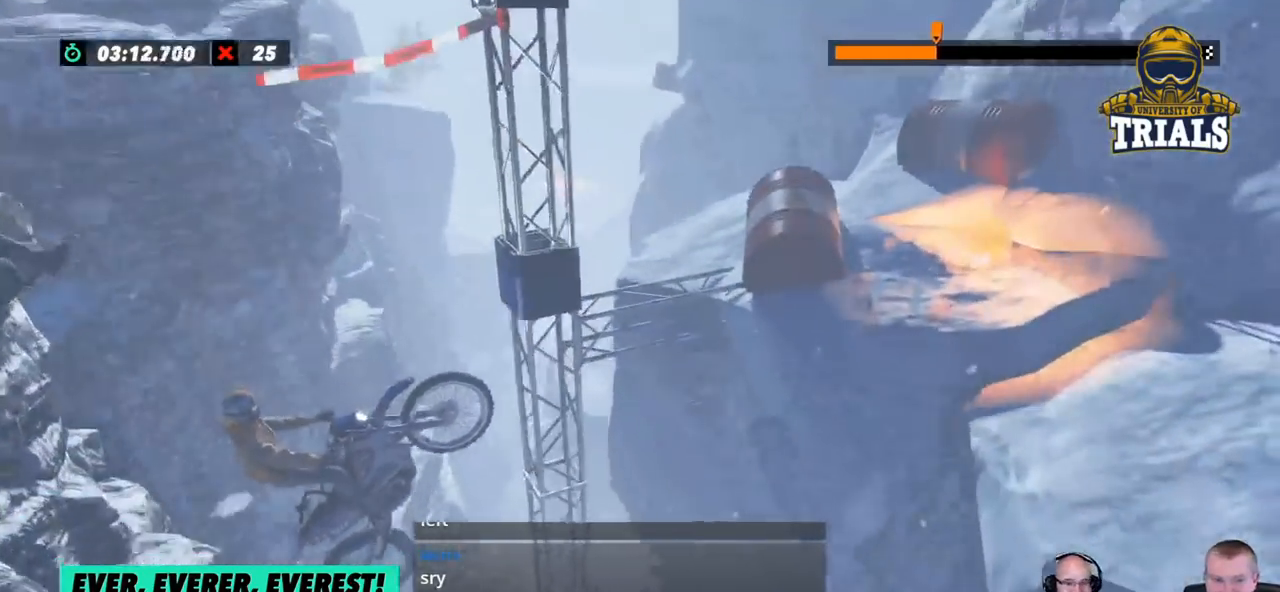
{"buttons": ["L2"], "left_stick": "right", "events": [[368, "left_stick", "right"], [418, "L2", "down"]]}
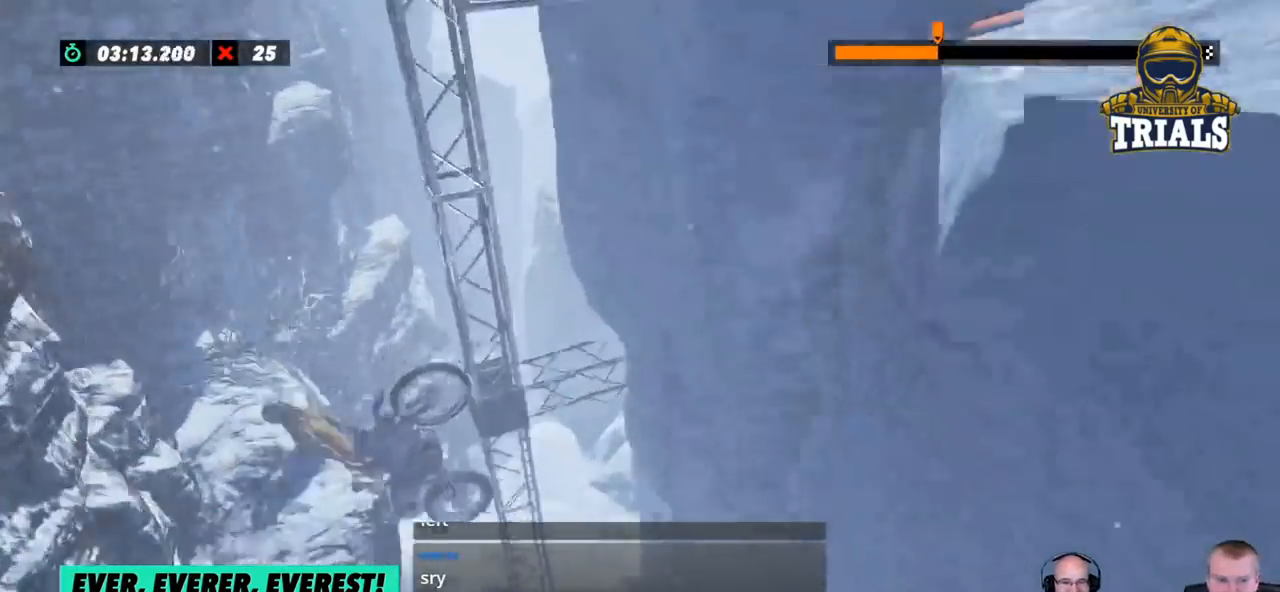
{"buttons": ["L2"], "left_stick": "right", "events": []}
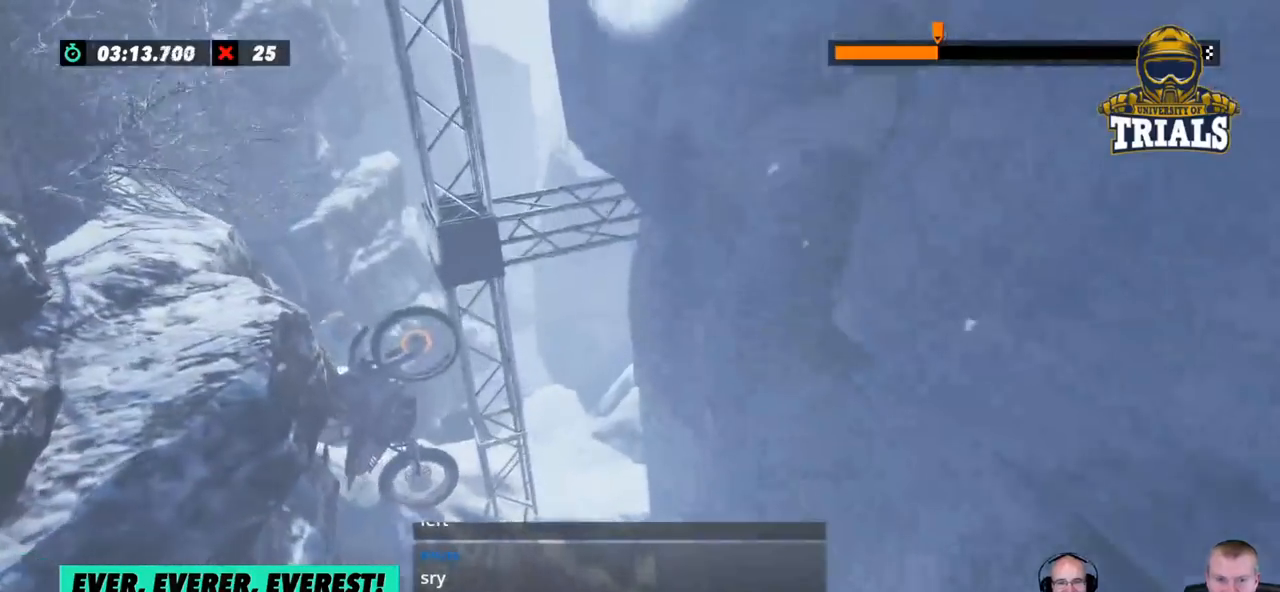
{"buttons": ["L2"], "left_stick": "right", "events": []}
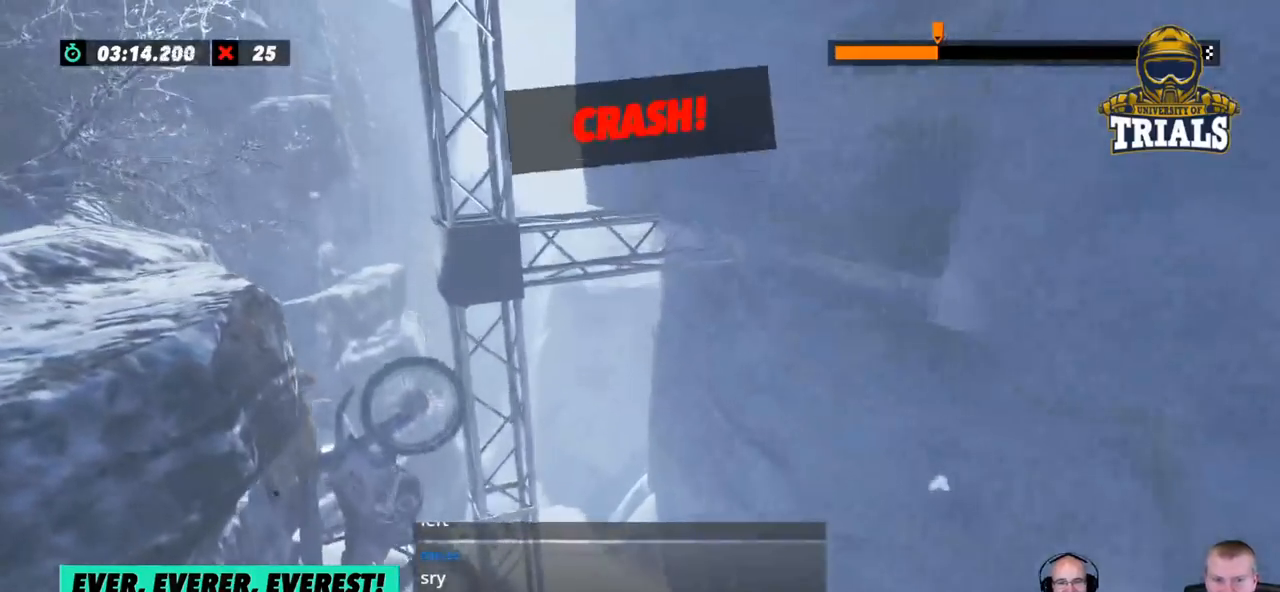
{"buttons": ["R2"], "left_stick": "center", "events": [[167, "L2", "up"], [200, "left_stick", "center"], [401, "R2", "down"]]}
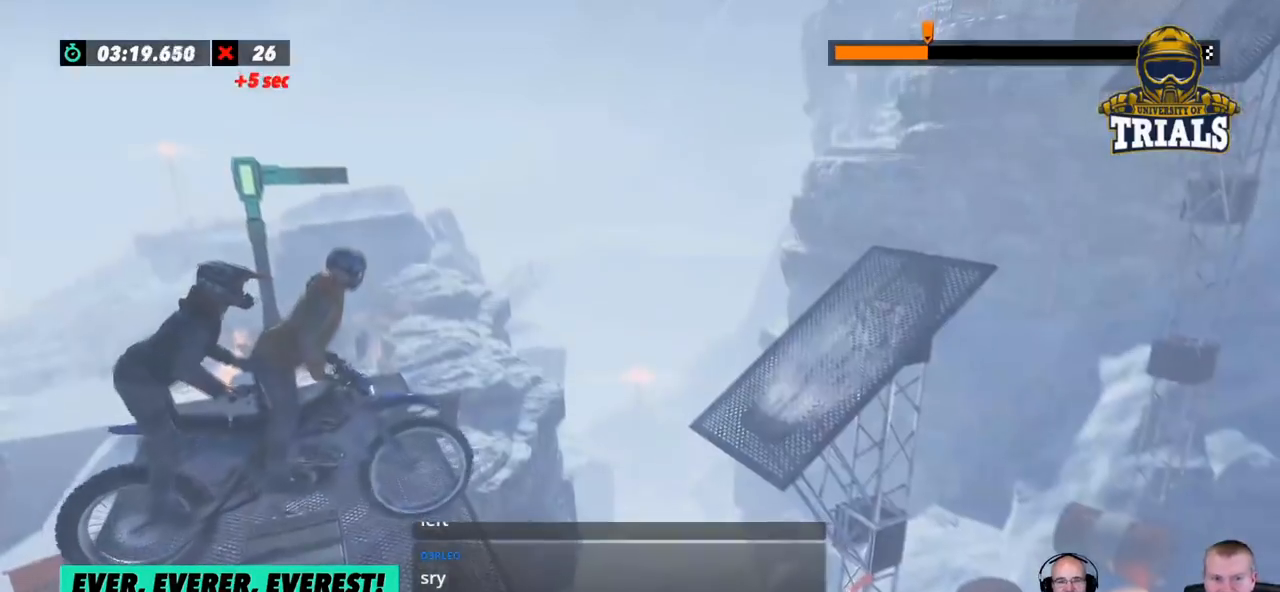
{"buttons": ["R2"], "left_stick": "right", "events": [[50, "left_stick", "left"], [501, "left_stick", "right"]]}
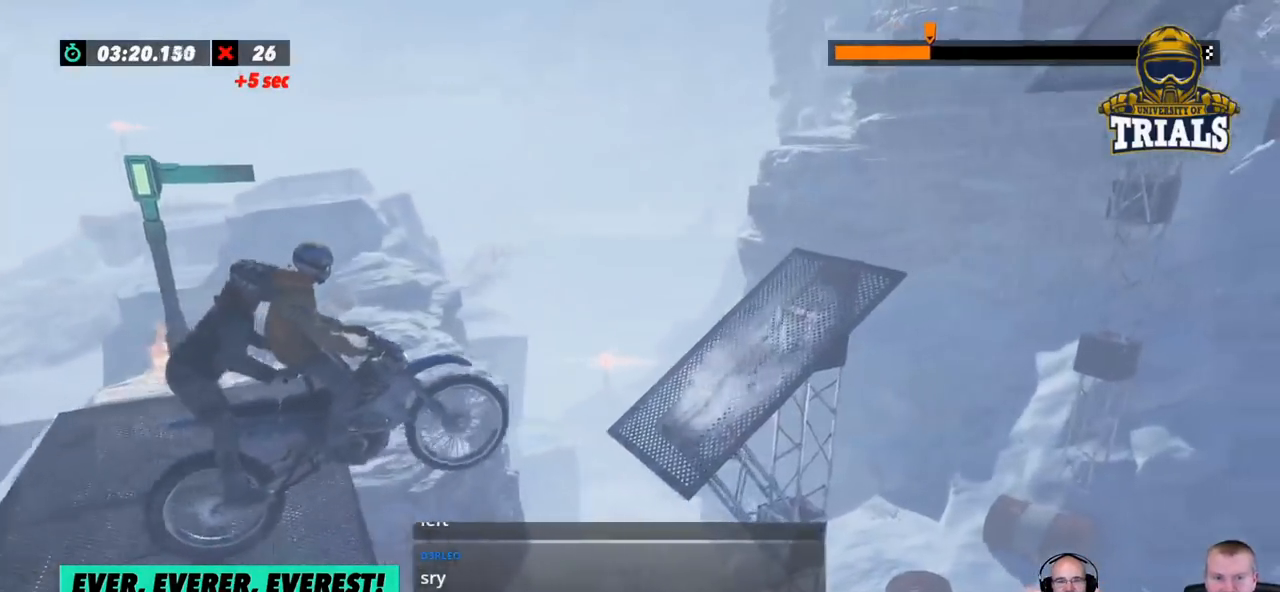
{"buttons": ["R2"], "left_stick": "left", "events": [[201, "left_stick", "left"]]}
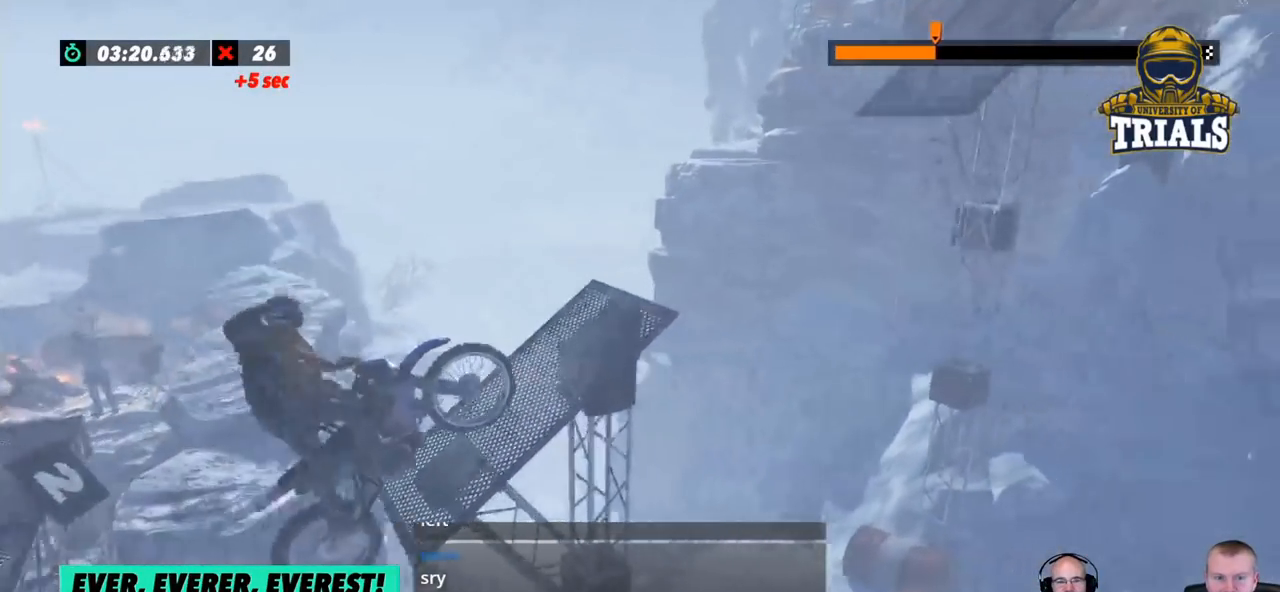
{"buttons": [], "left_stick": "center", "events": [[250, "left_stick", "center"], [417, "R2", "up"]]}
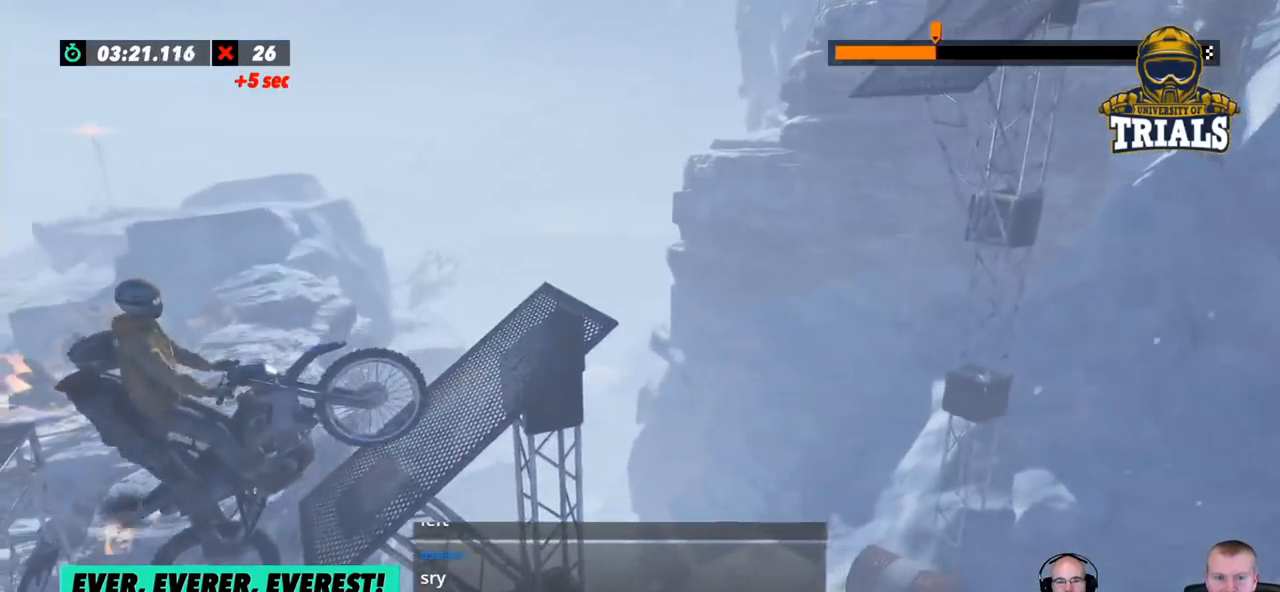
{"buttons": ["L2"], "left_stick": "center", "events": [[184, "L2", "down"]]}
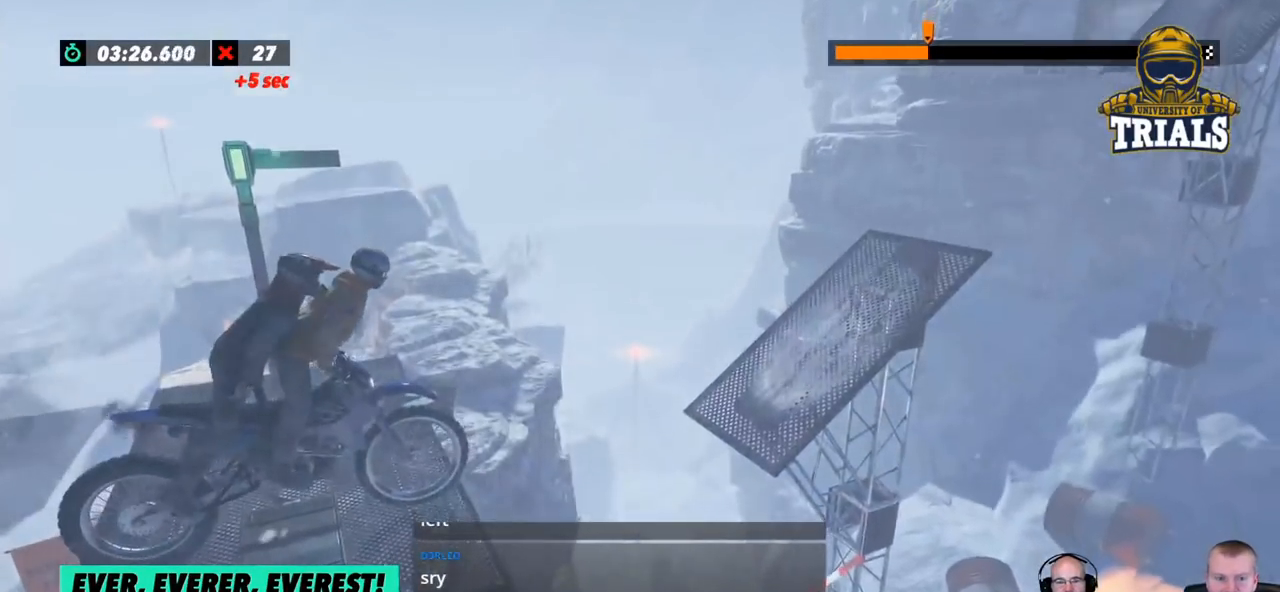
{"buttons": ["L2"], "left_stick": "center", "events": []}
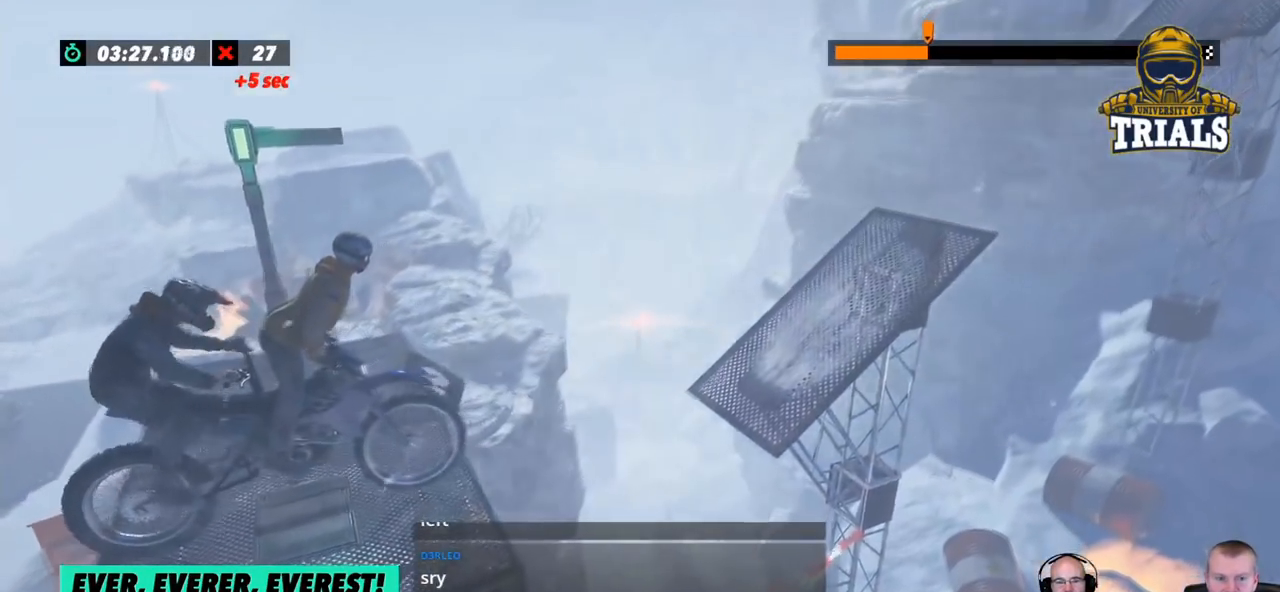
{"buttons": [], "left_stick": "center", "events": [[201, "L2", "up"], [334, "R2", "down"], [468, "R2", "up"]]}
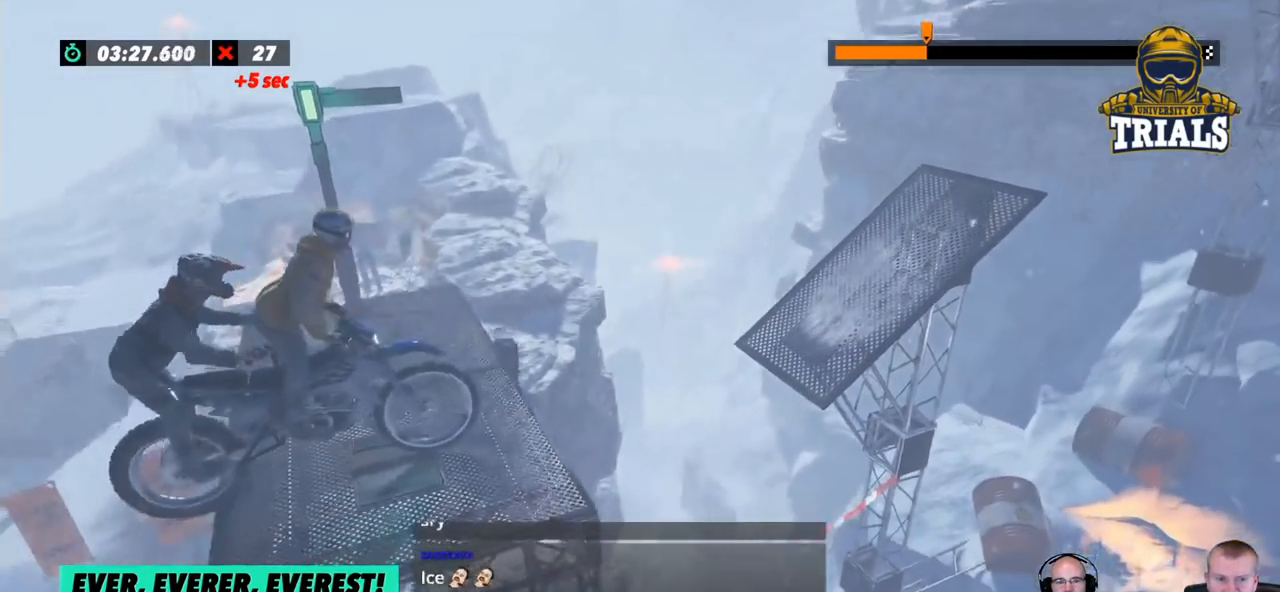
{"buttons": ["R2"], "left_stick": "left", "events": [[17, "R2", "down"], [218, "R2", "up"], [334, "R2", "down"], [435, "left_stick", "left"]]}
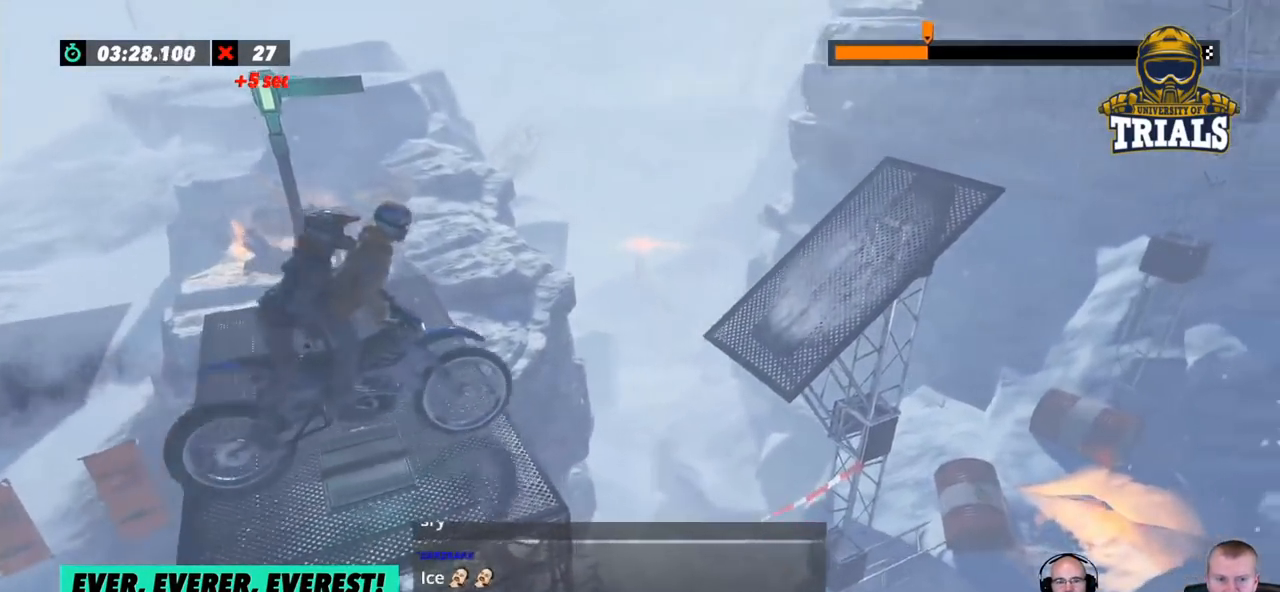
{"buttons": ["R2"], "left_stick": "left", "events": [[200, "left_stick", "right"], [334, "left_stick", "left"]]}
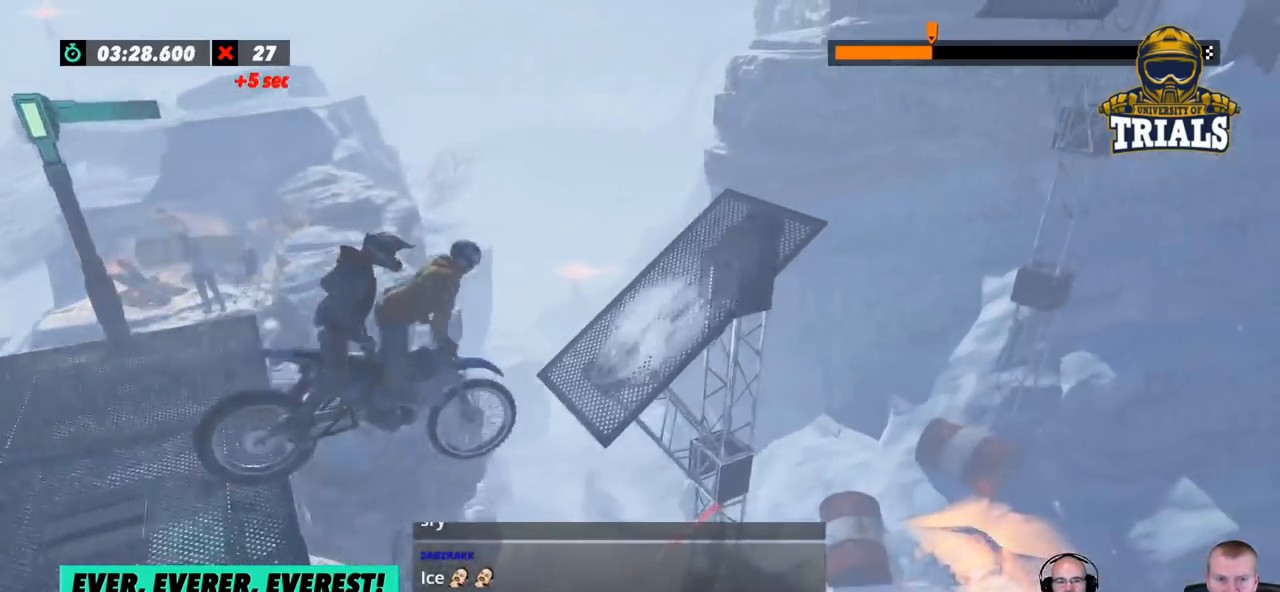
{"buttons": ["L2"], "left_stick": "center", "events": [[200, "R2", "up"], [350, "left_stick", "center"], [417, "L2", "down"]]}
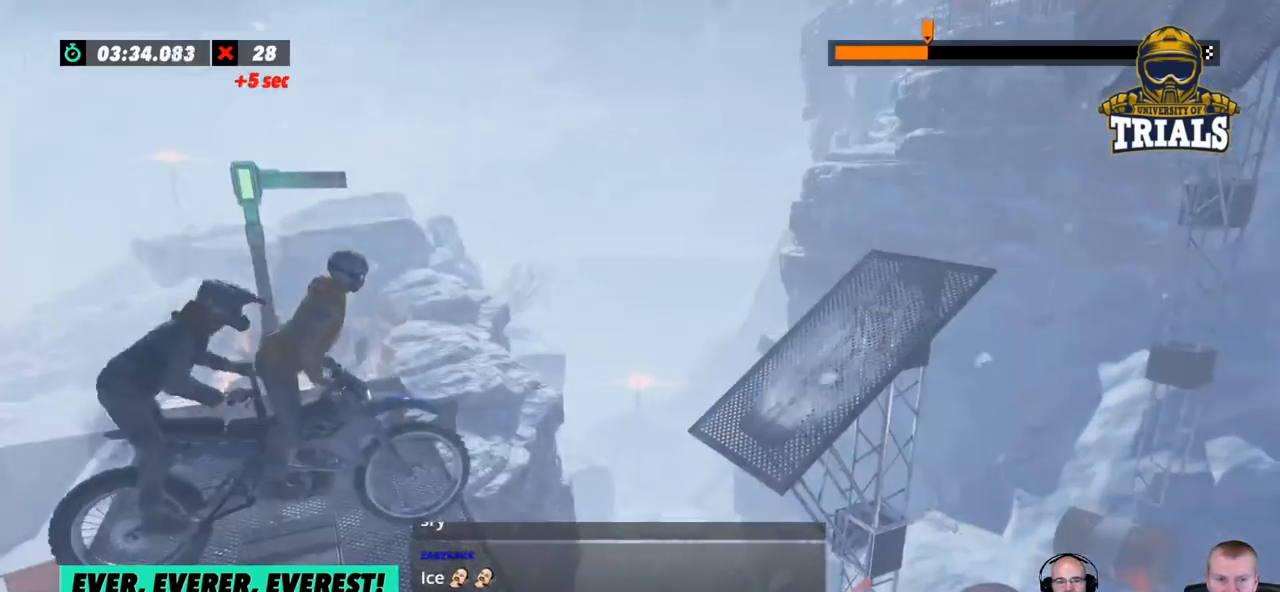
{"buttons": [], "left_stick": "left", "events": [[351, "L2", "up"], [367, "left_stick", "left"]]}
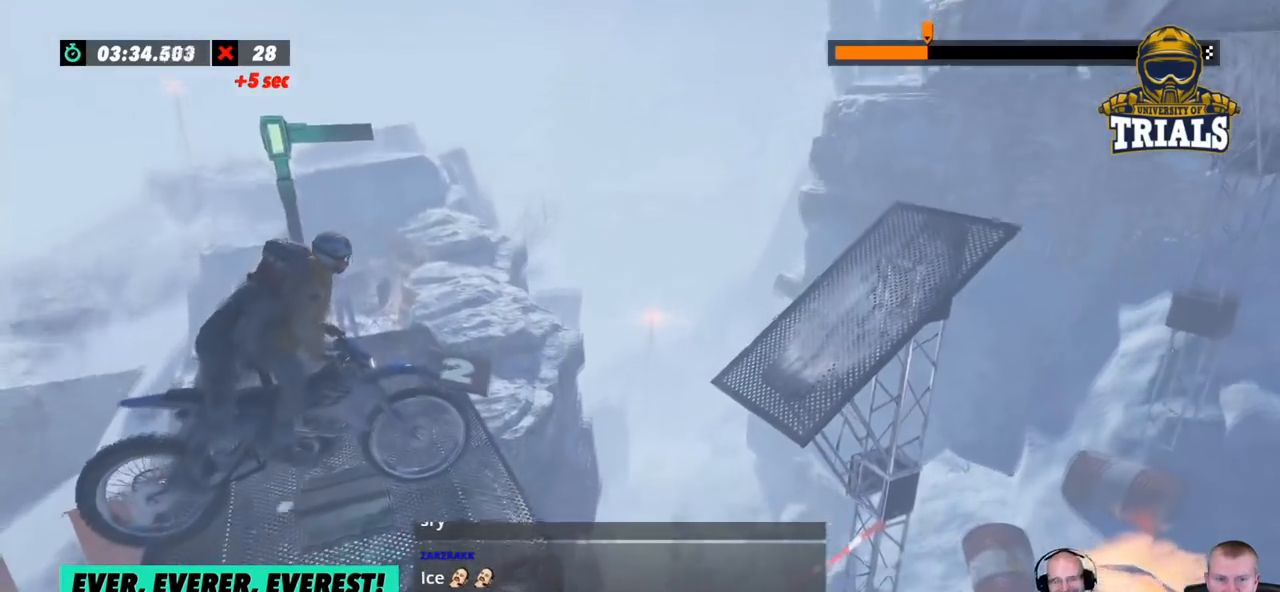
{"buttons": [], "left_stick": "center", "events": [[134, "left_stick", "center"], [301, "R2", "down"], [484, "R2", "up"]]}
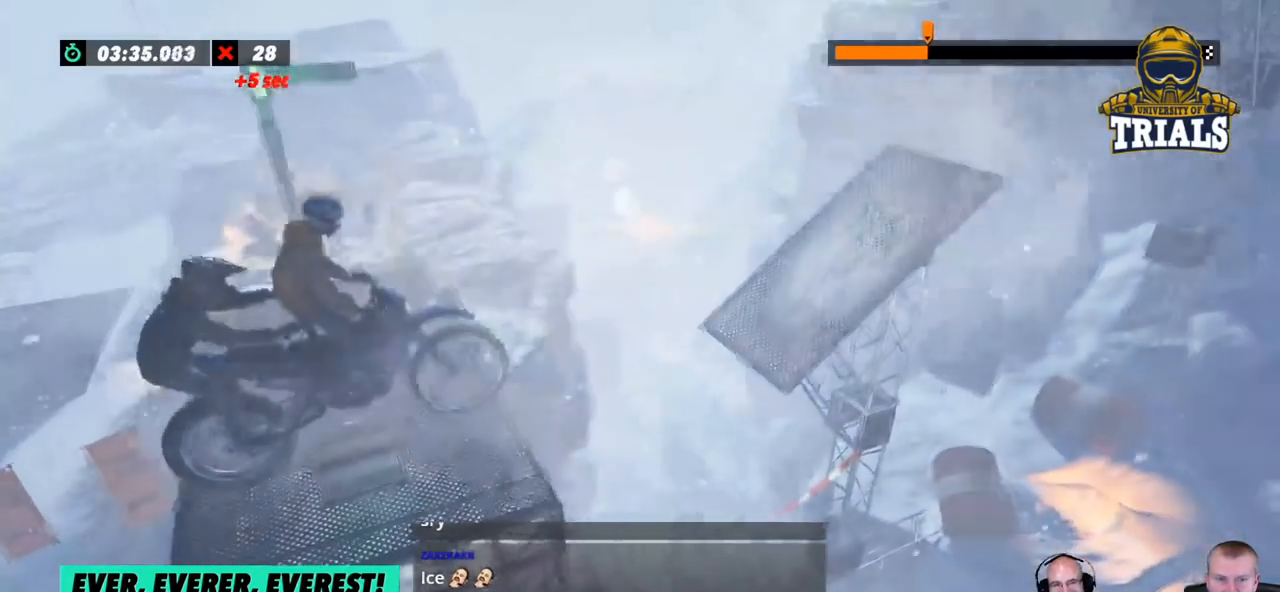
{"buttons": ["L2"], "left_stick": "left", "events": [[134, "L2", "down"], [151, "left_stick", "left"]]}
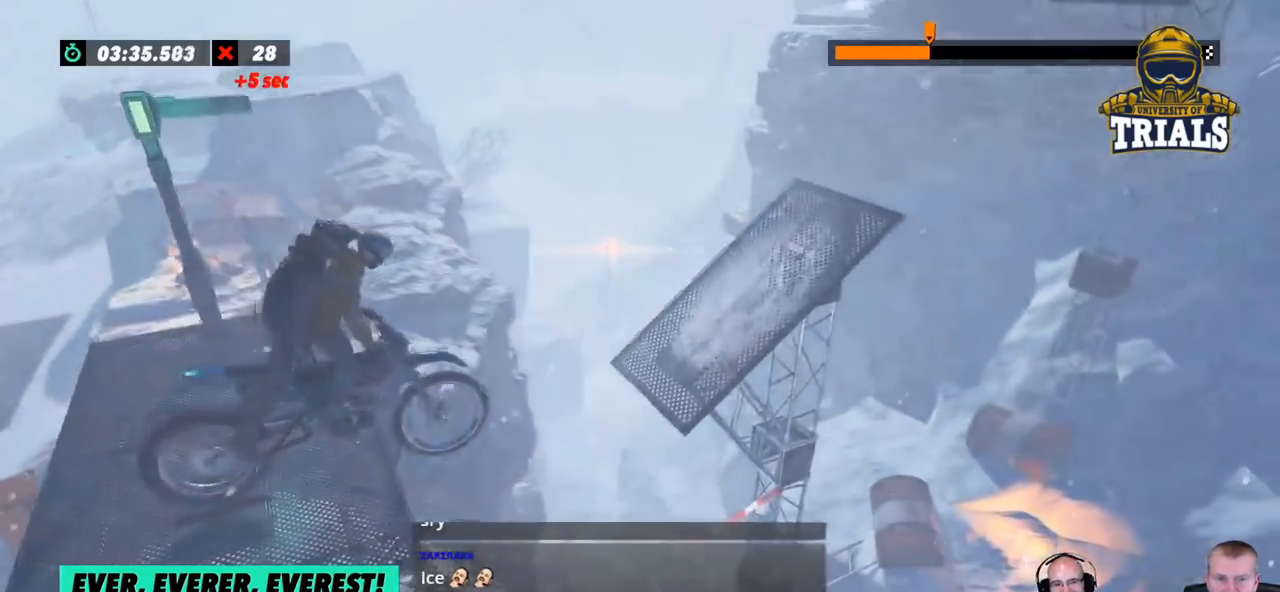
{"buttons": [], "left_stick": "center", "events": [[268, "L2", "up"], [368, "left_stick", "center"]]}
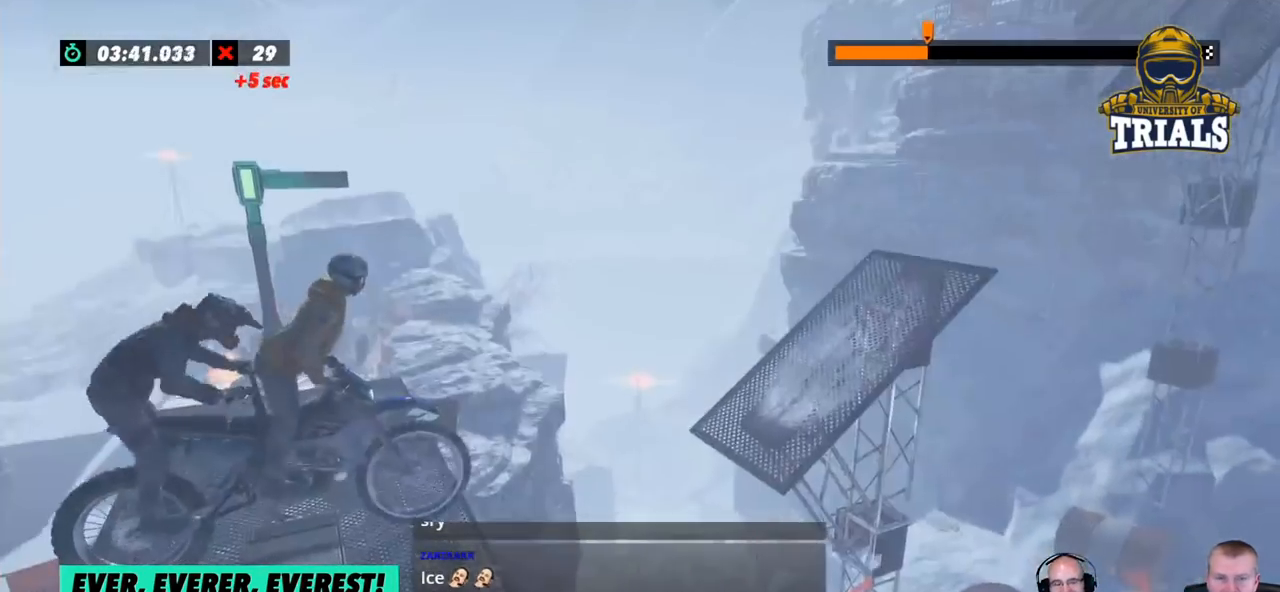
{"buttons": ["L2"], "left_stick": "center", "events": [[17, "left_stick", "left"], [34, "L2", "down"], [335, "left_stick", "center"]]}
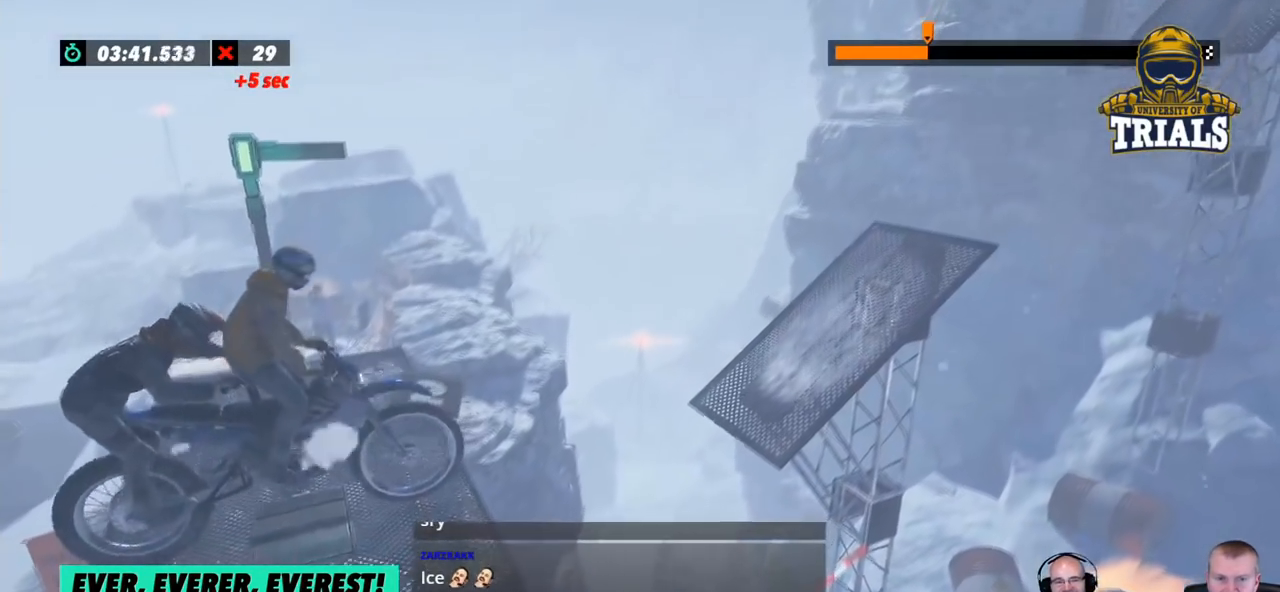
{"buttons": [], "left_stick": "center", "events": [[33, "L2", "up"], [384, "R2", "down"], [501, "R2", "up"]]}
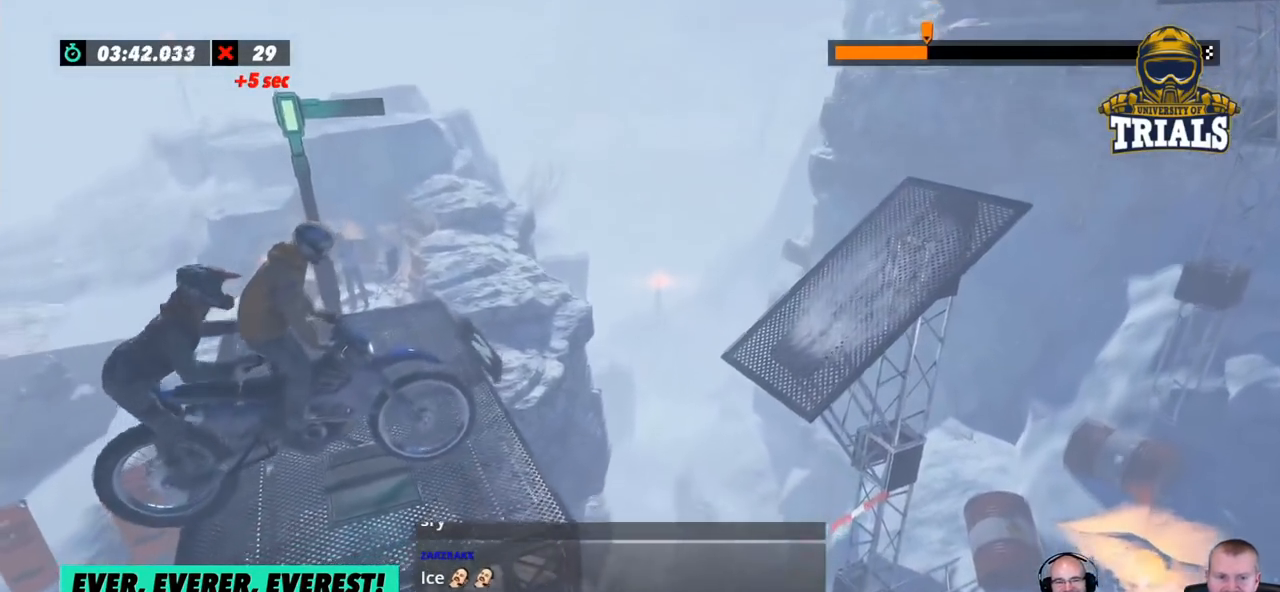
{"buttons": ["R2"], "left_stick": "center", "events": [[284, "R2", "down"]]}
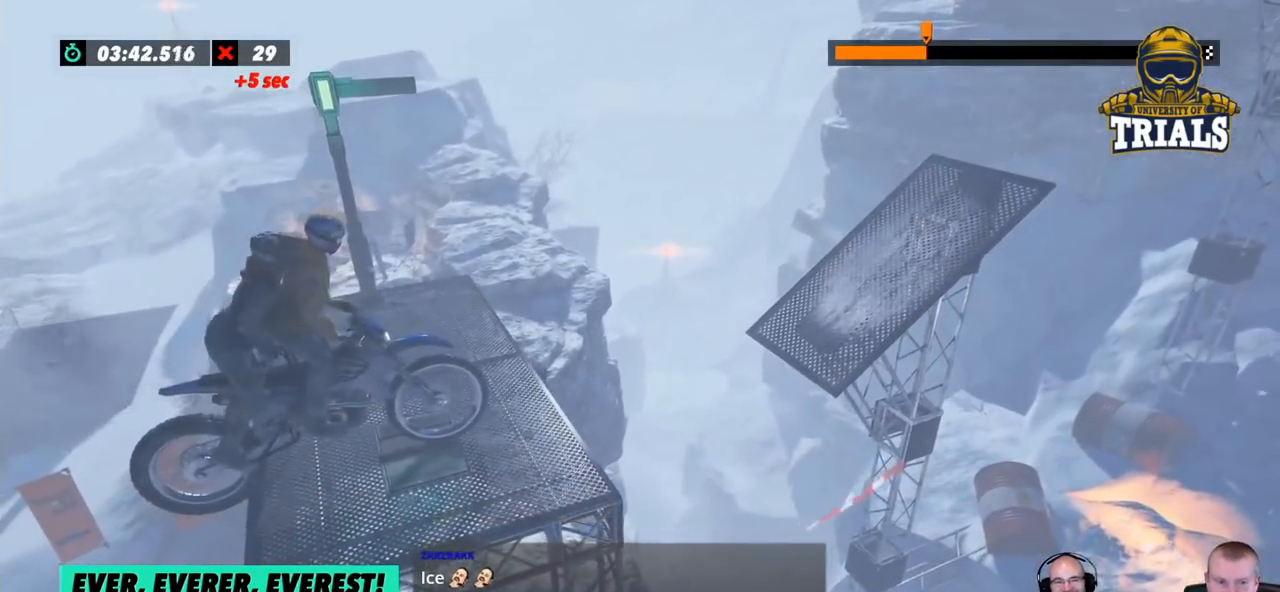
{"buttons": [], "left_stick": "center", "events": [[151, "R2", "up"]]}
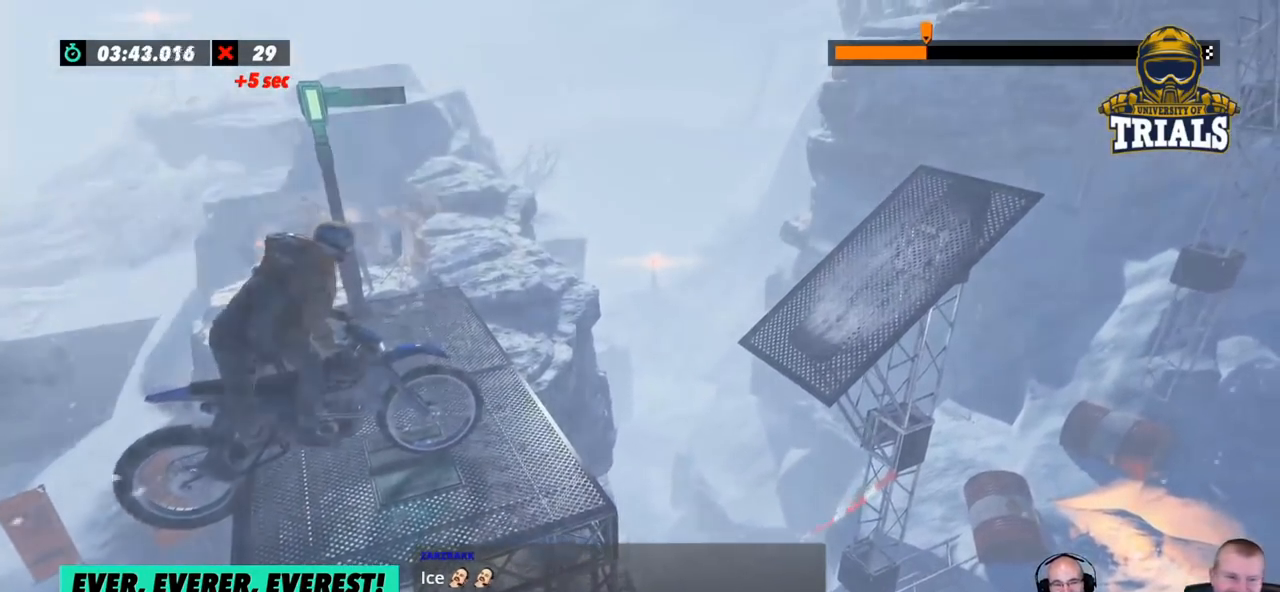
{"buttons": [], "left_stick": "center", "events": [[34, "R2", "down"], [485, "R2", "up"]]}
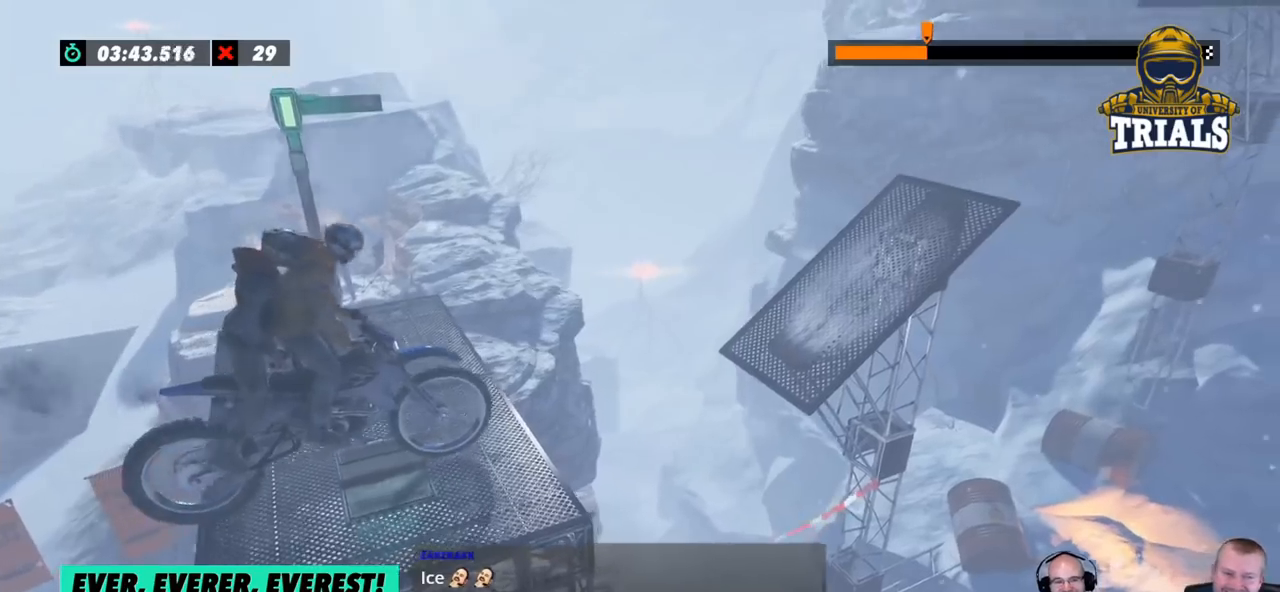
{"buttons": [], "left_stick": "center", "events": [[50, "L2", "down"], [250, "left_stick", "left"], [300, "L2", "up"], [401, "left_stick", "center"]]}
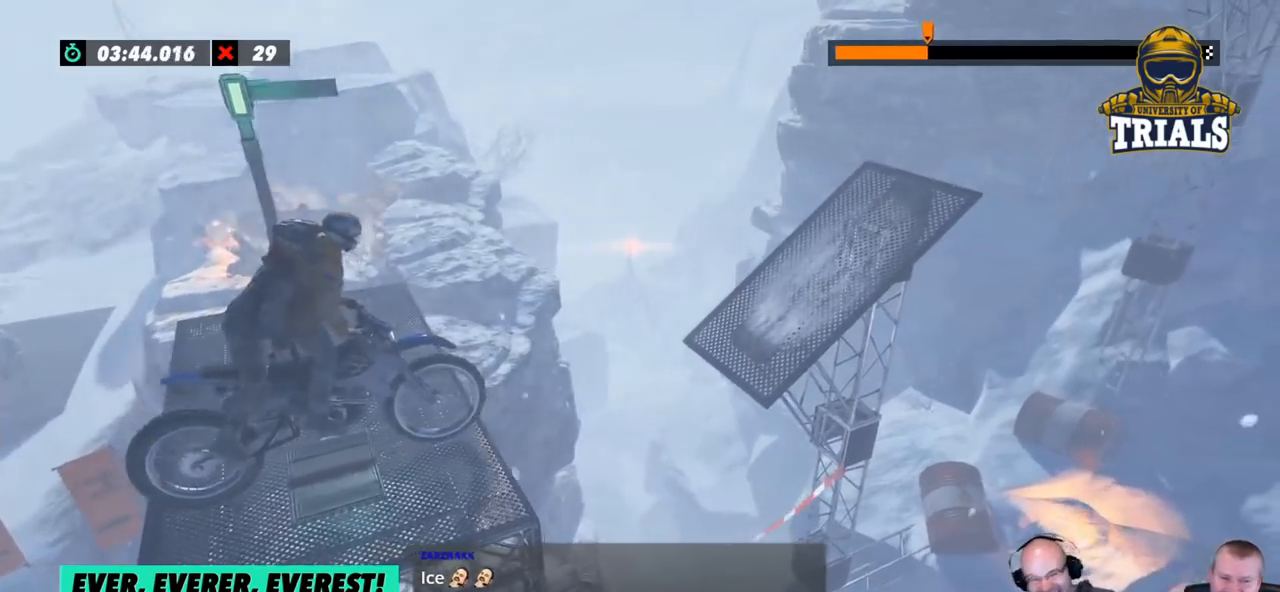
{"buttons": [], "left_stick": "center", "events": [[167, "L2", "down"], [300, "L2", "up"]]}
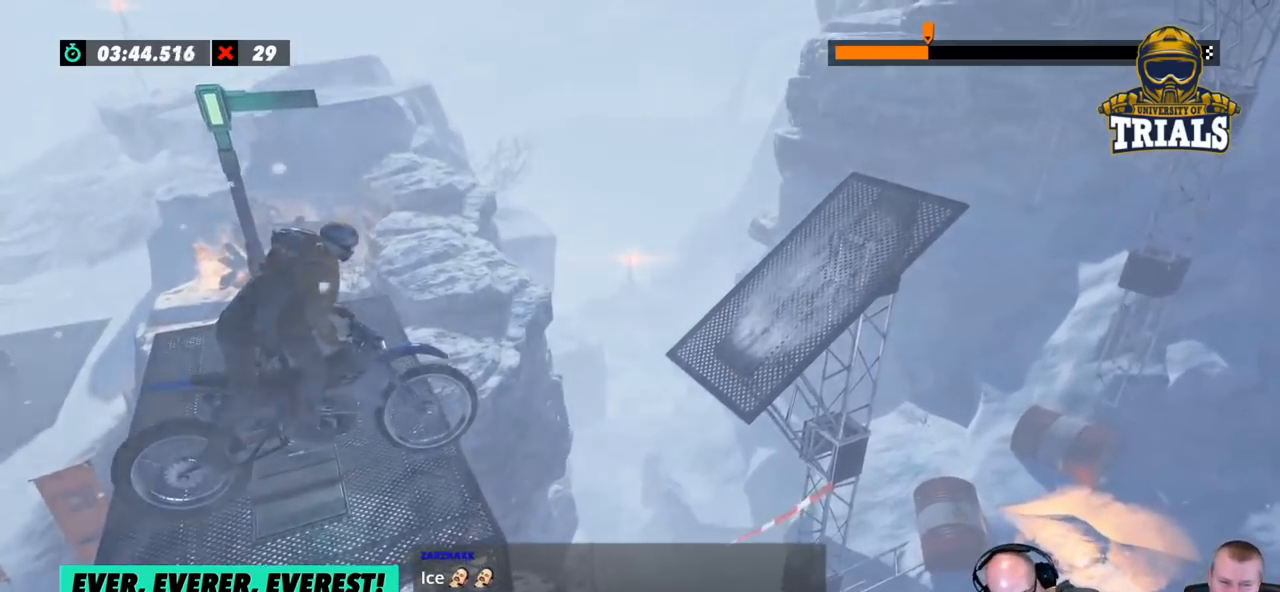
{"buttons": [], "left_stick": "center", "events": []}
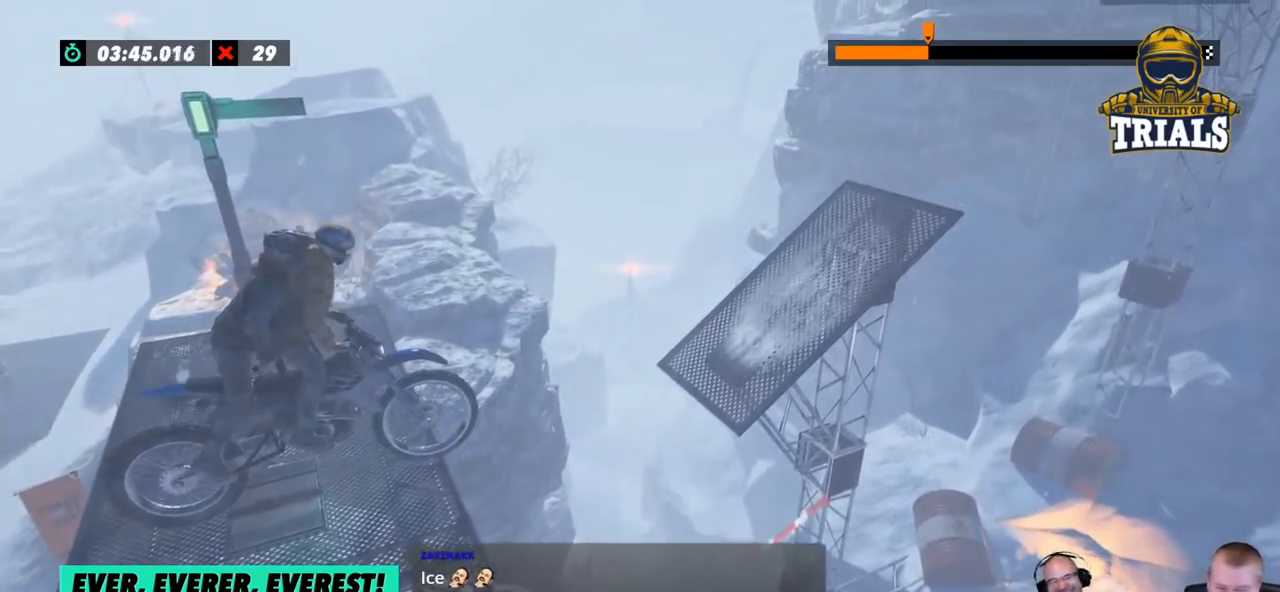
{"buttons": [], "left_stick": "center", "events": []}
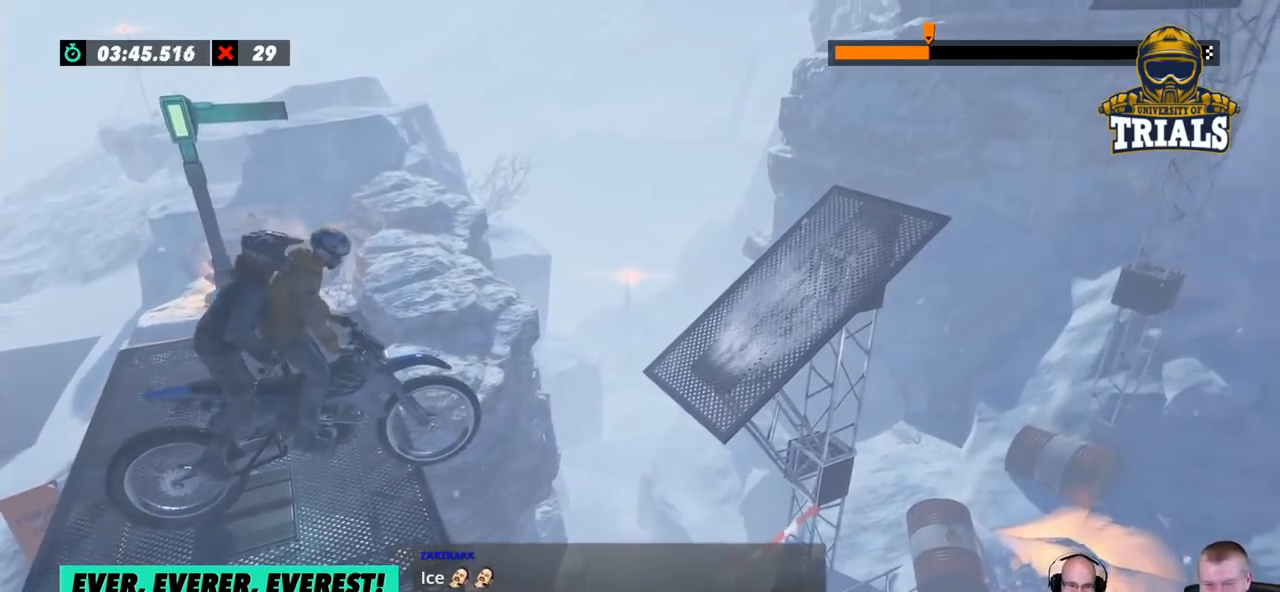
{"buttons": ["L2"], "left_stick": "center", "events": [[501, "L2", "down"]]}
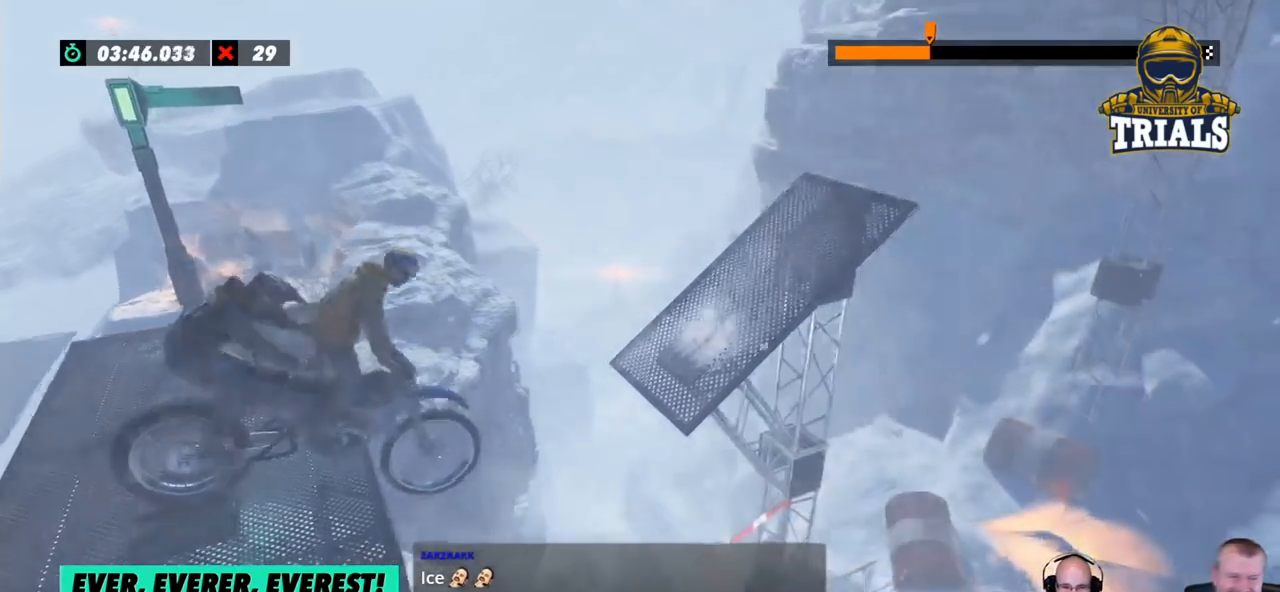
{"buttons": [], "left_stick": "center", "events": [[184, "L2", "up"]]}